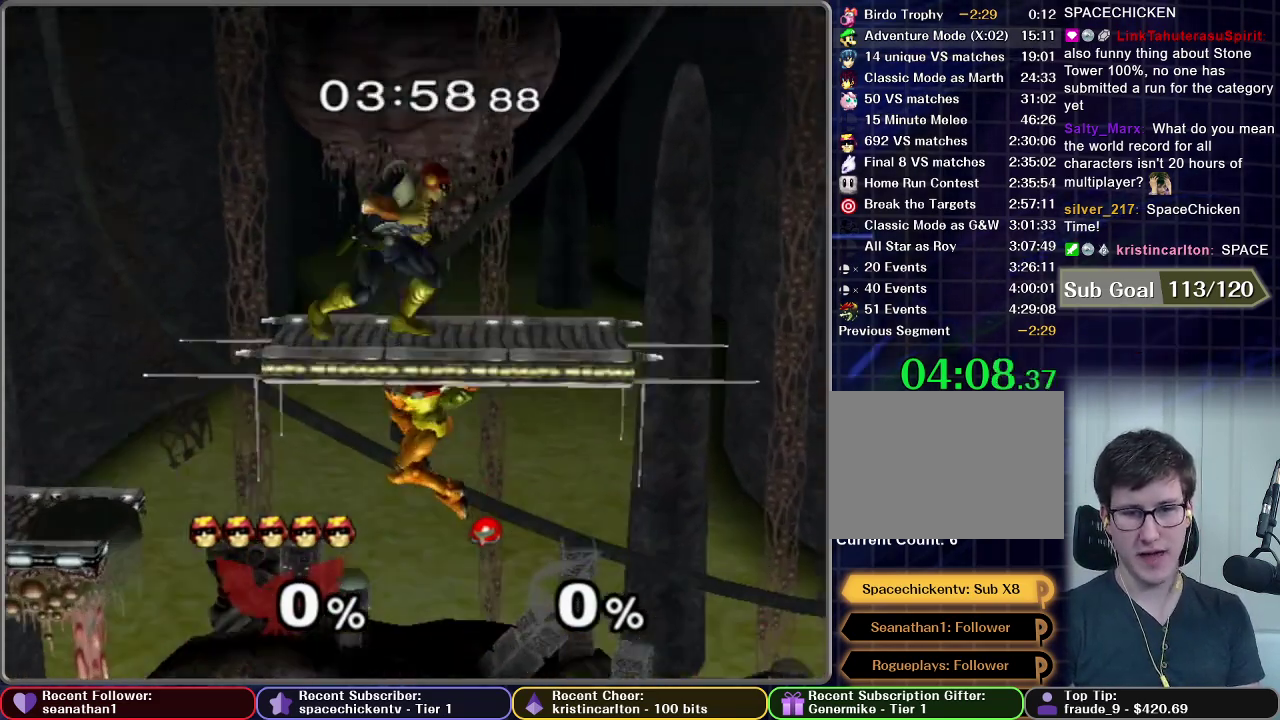
Gameplay with a controller (Nintendo layout); each line is a JSON object with the inputs held at the frame after it. "events" lists button and stick changes between this image and that frame as [ms after this image, input, new state], when the widget could be followed in between. This overlay highlights the sticks when they move; stick clicks (L3 R3) are not distinguishable. Not read: L3 R3 left_stick.
{"buttons": [], "right_stick": "center", "events": [[17, "A", "down"], [351, "R1", "down"], [451, "R1", "up"], [467, "A", "up"]]}
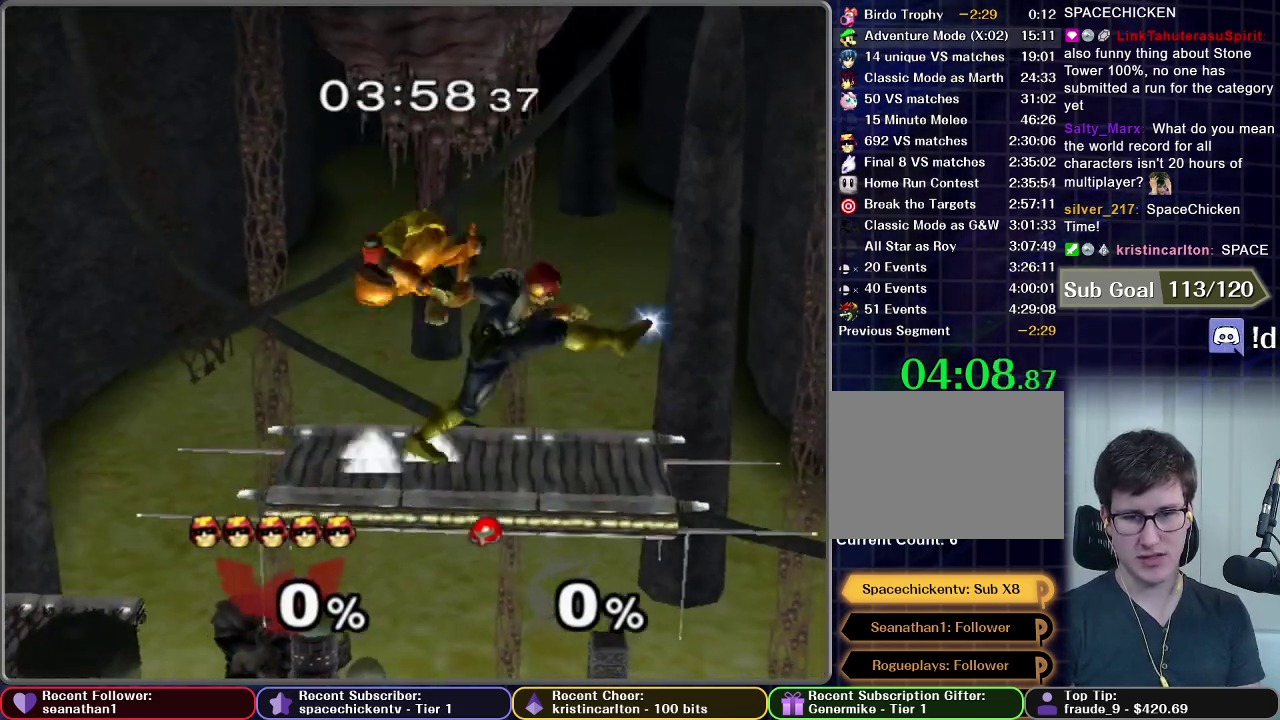
{"buttons": [], "right_stick": "center", "events": []}
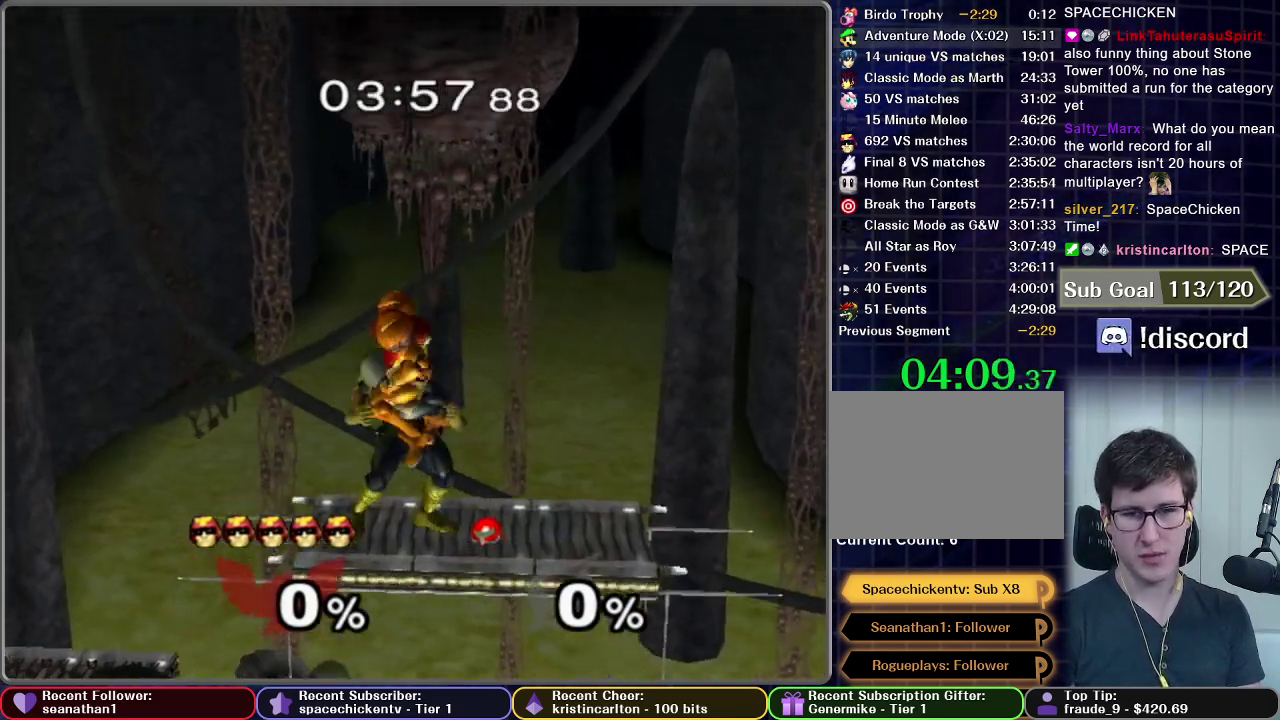
{"buttons": [], "right_stick": "center", "events": [[100, "X", "down"], [234, "X", "up"]]}
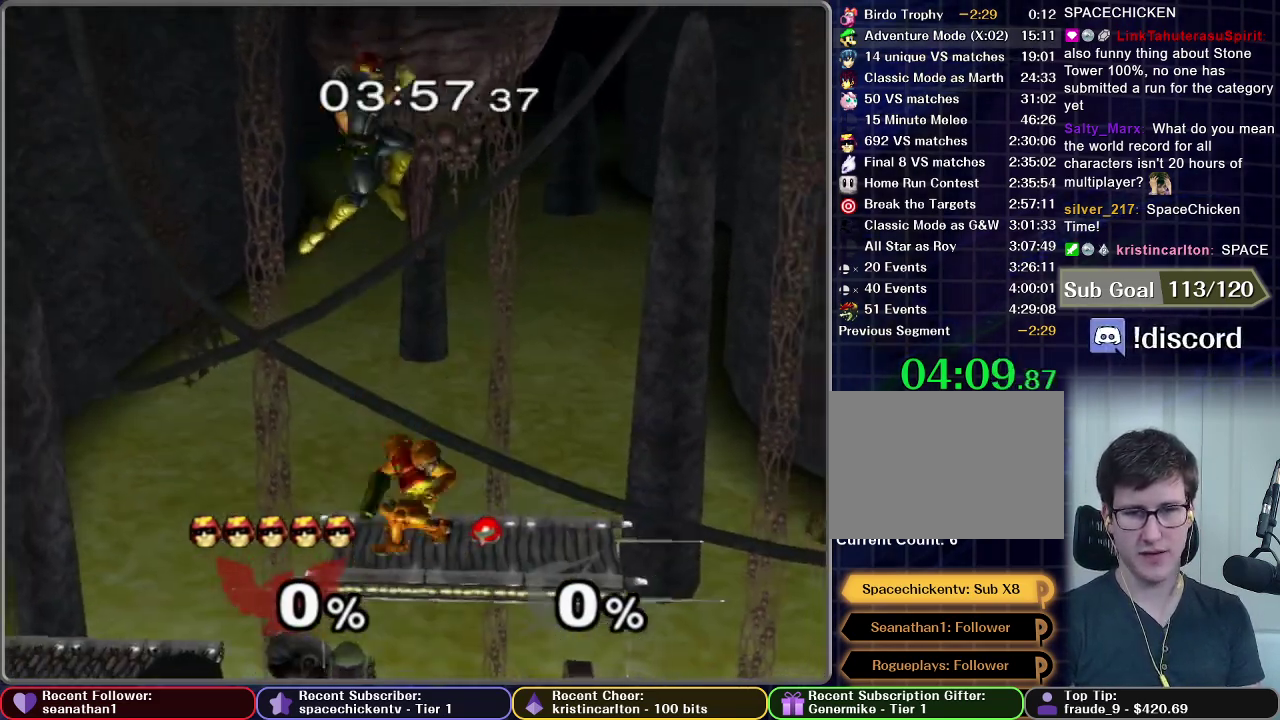
{"buttons": ["A", "R1"], "right_stick": "center", "events": [[150, "A", "down"], [400, "R1", "down"]]}
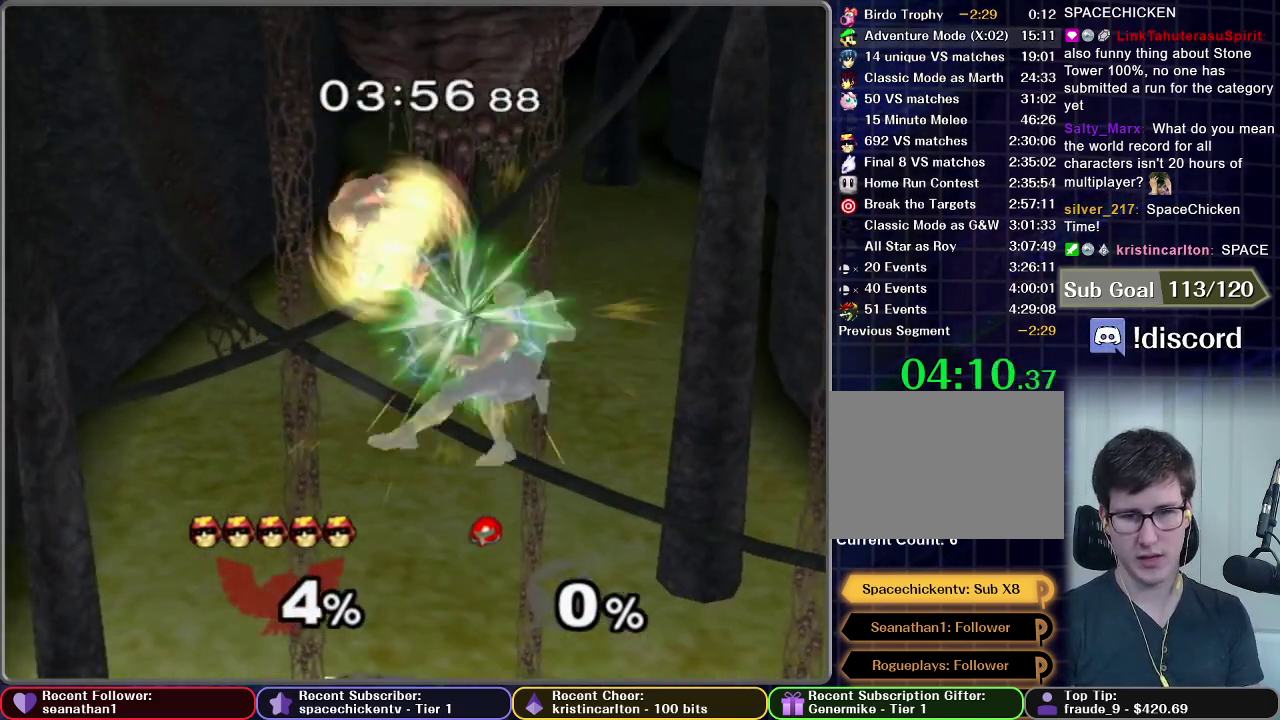
{"buttons": [], "right_stick": "center", "events": [[434, "A", "up"], [434, "R1", "up"]]}
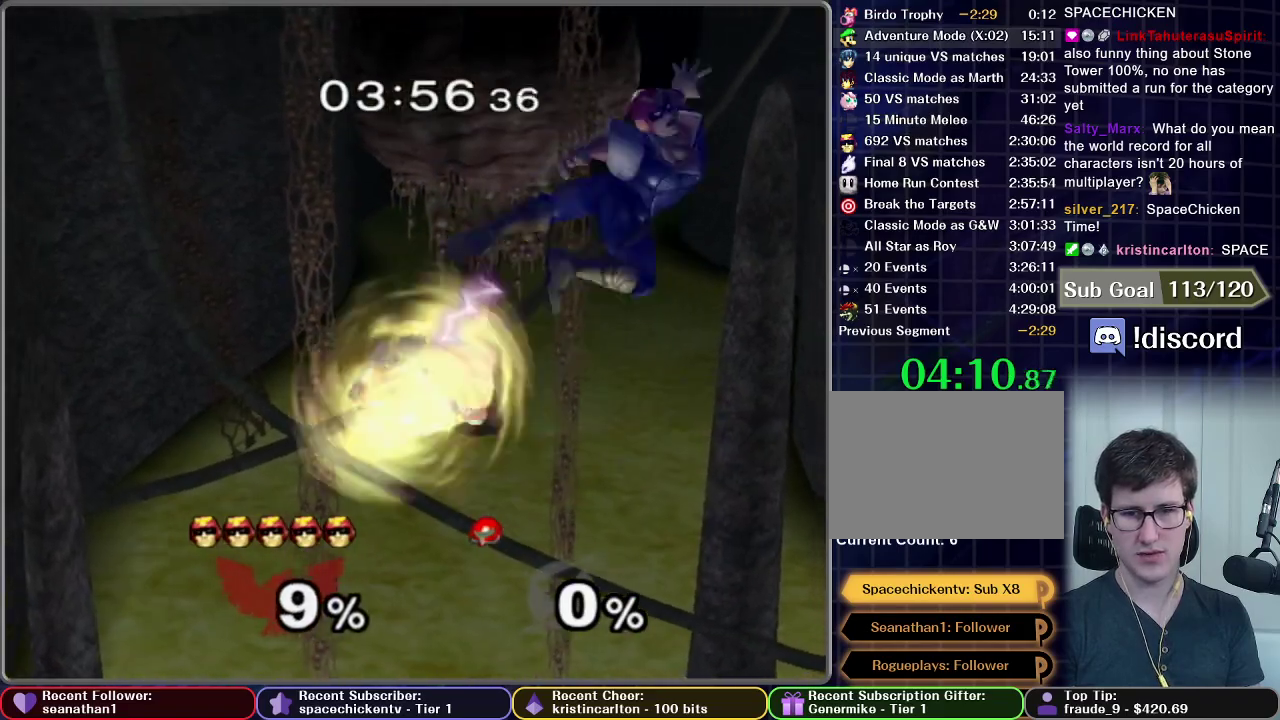
{"buttons": [], "right_stick": "center"}
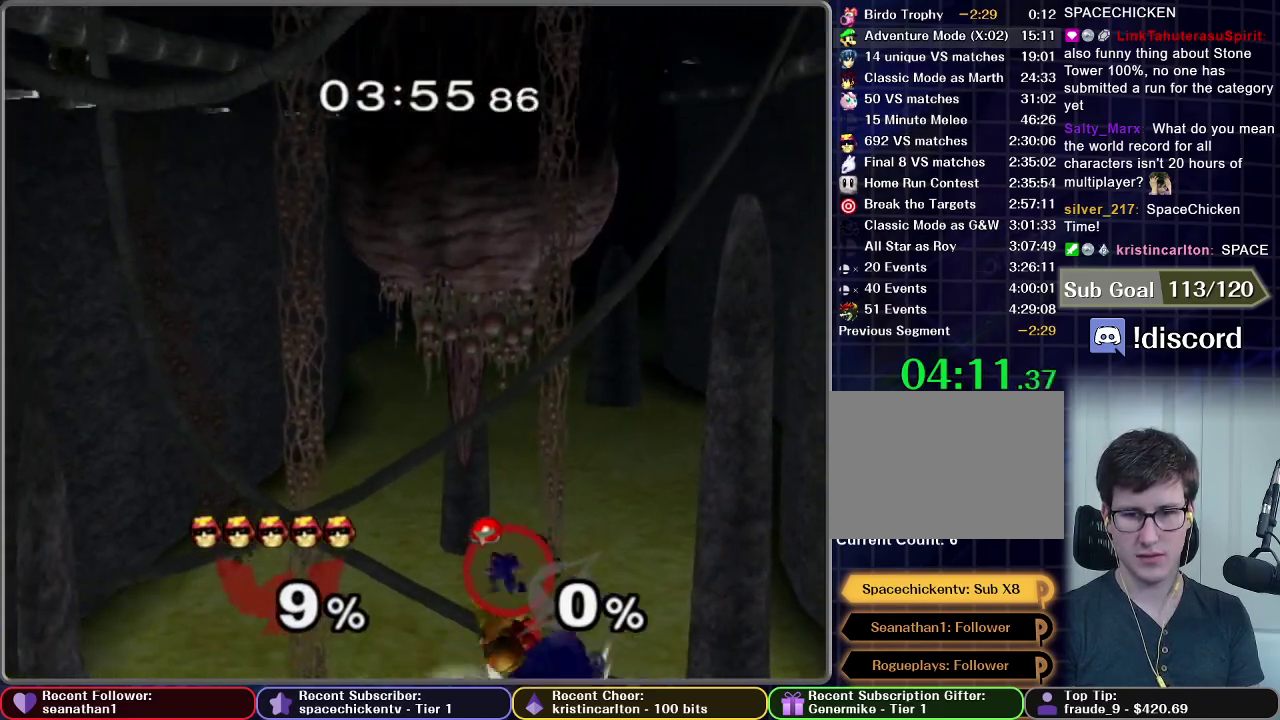
{"buttons": [], "right_stick": "center", "events": [[184, "A", "down"], [401, "A", "up"]]}
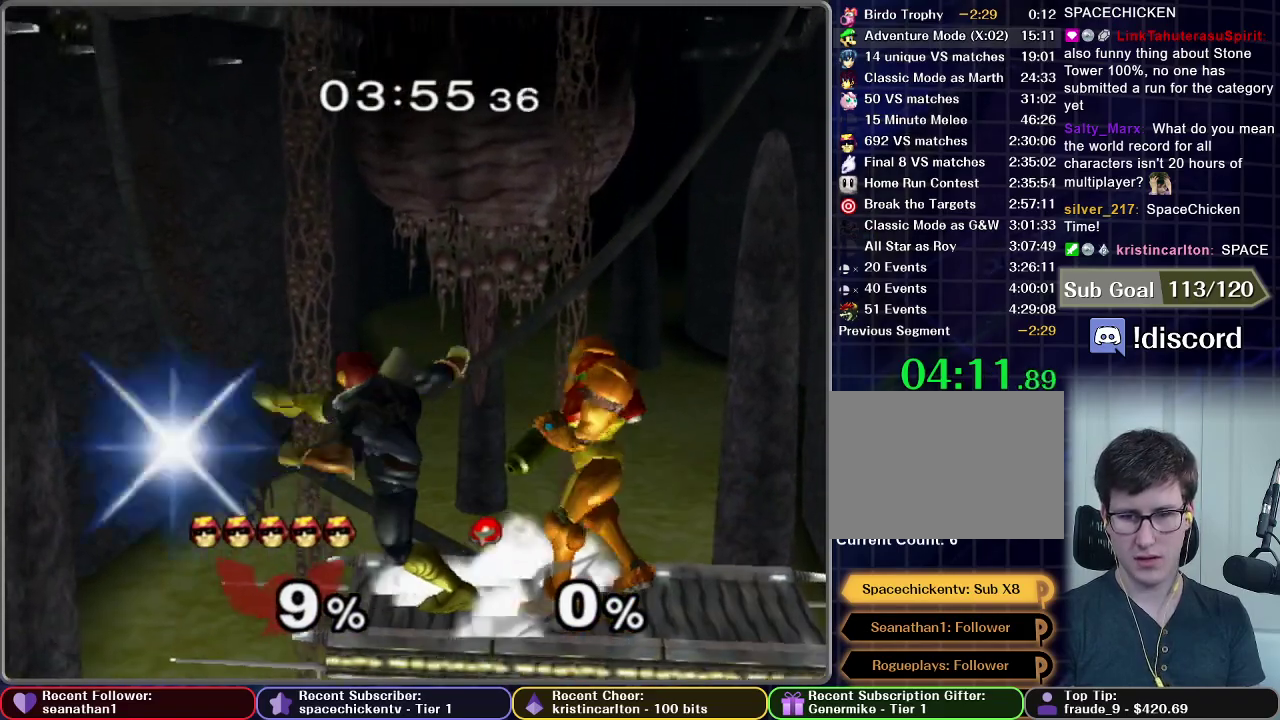
{"buttons": [], "right_stick": "center", "events": []}
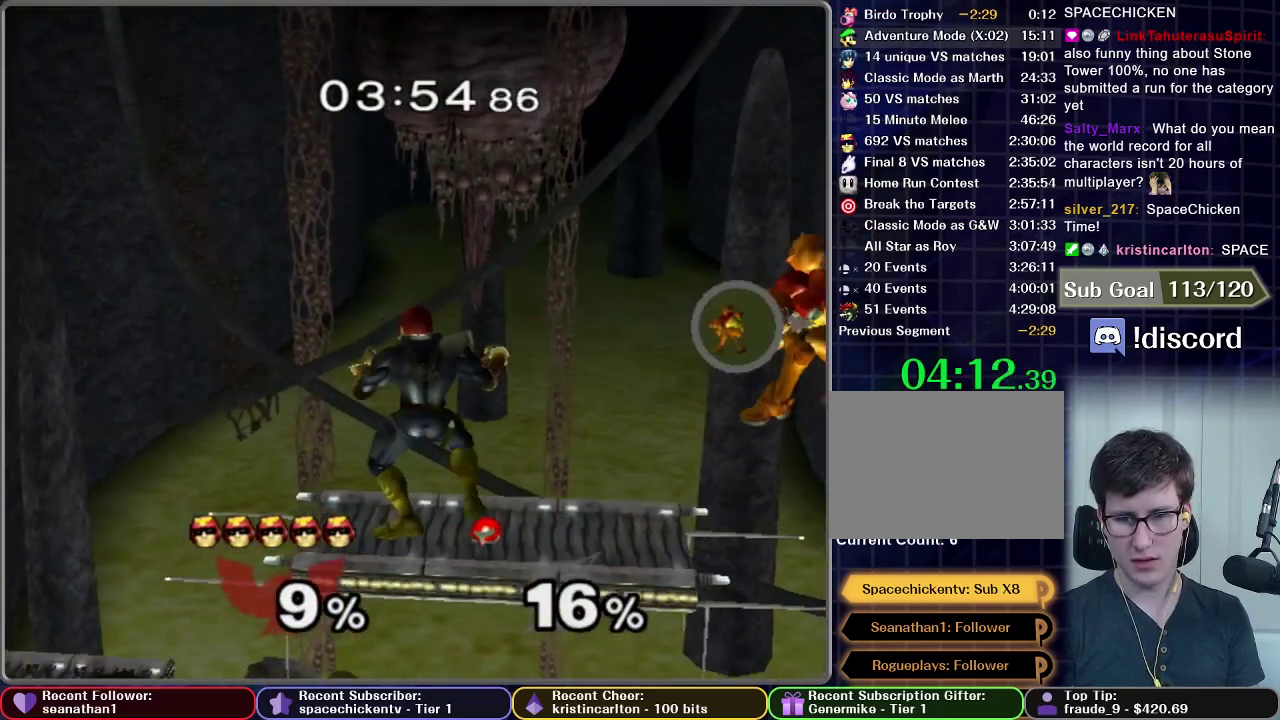
{"buttons": ["X"], "right_stick": "center", "events": [[501, "X", "down"]]}
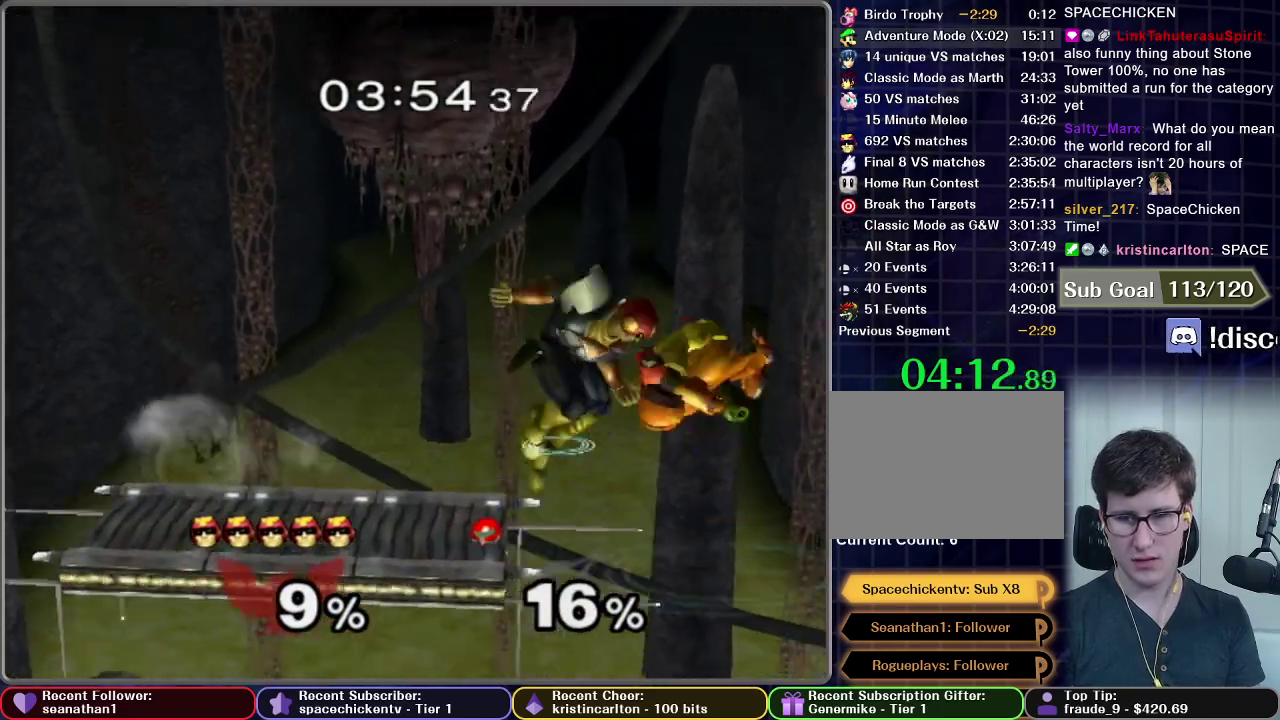
{"buttons": ["A"], "right_stick": "center", "events": [[217, "X", "up"], [400, "A", "down"]]}
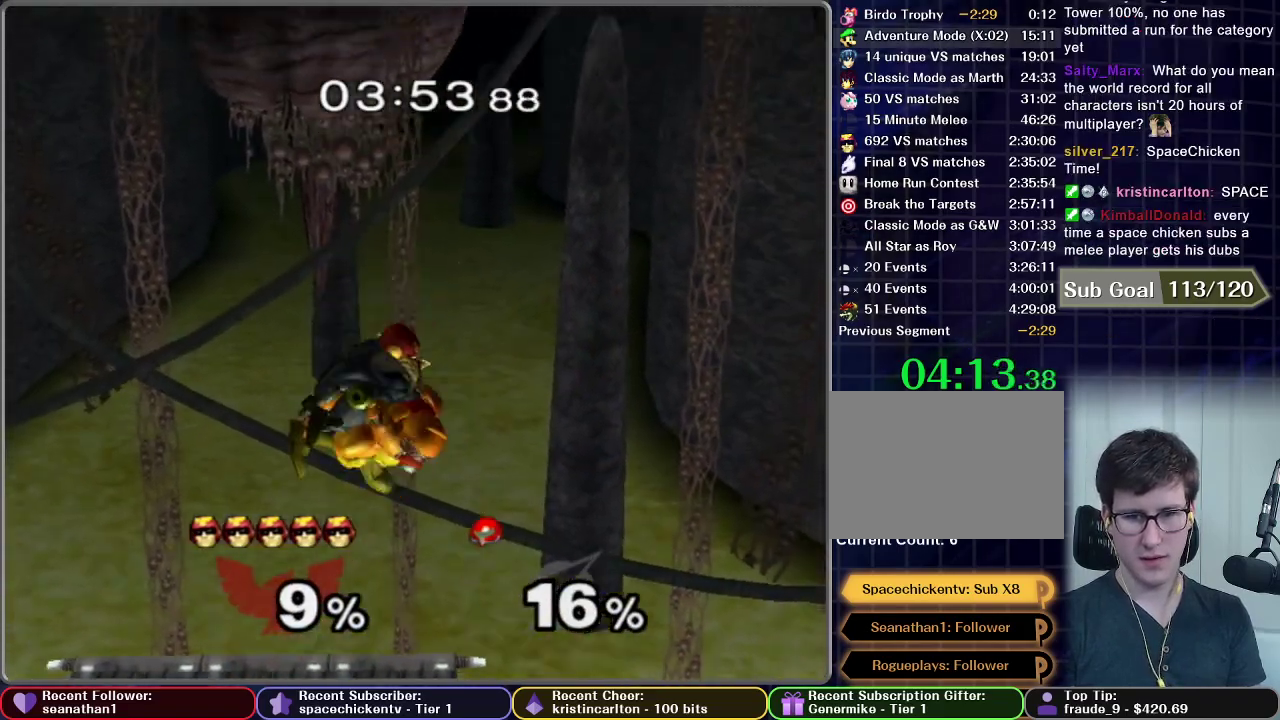
{"buttons": [], "right_stick": "center", "events": [[251, "A", "up"]]}
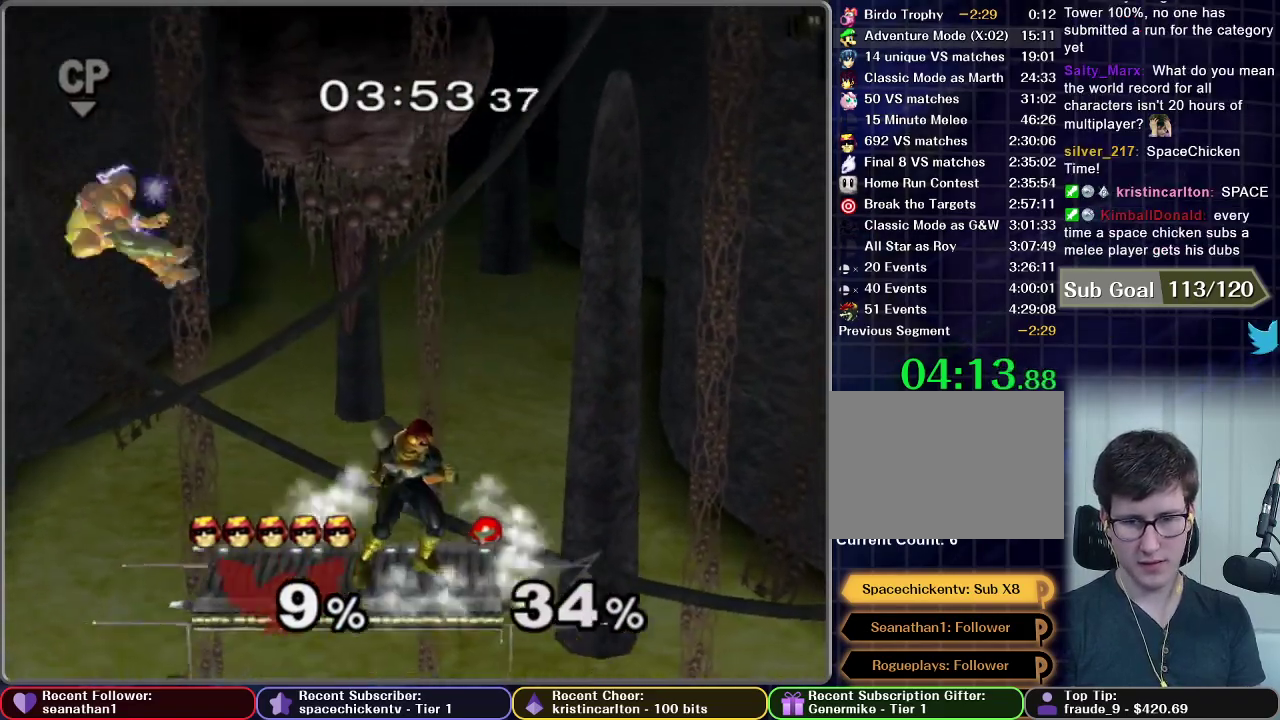
{"buttons": [], "right_stick": "center", "events": []}
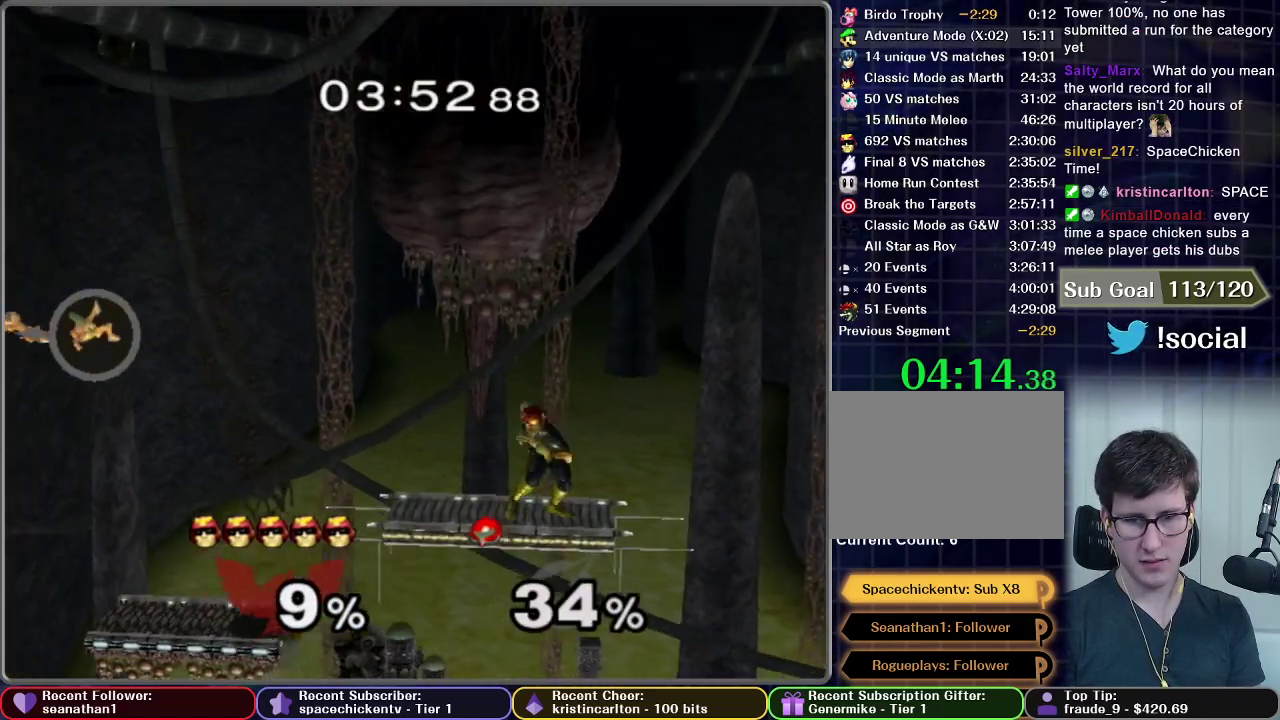
{"buttons": [], "right_stick": "center", "events": []}
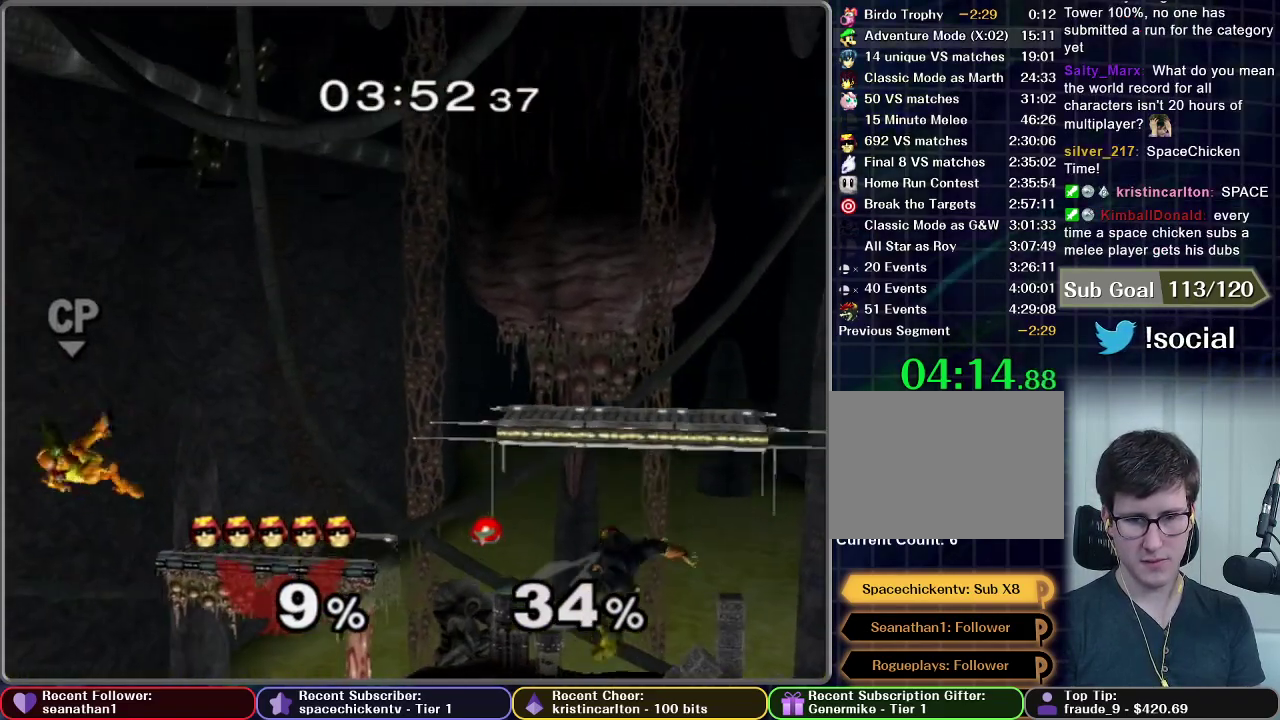
{"buttons": [], "right_stick": "center", "events": []}
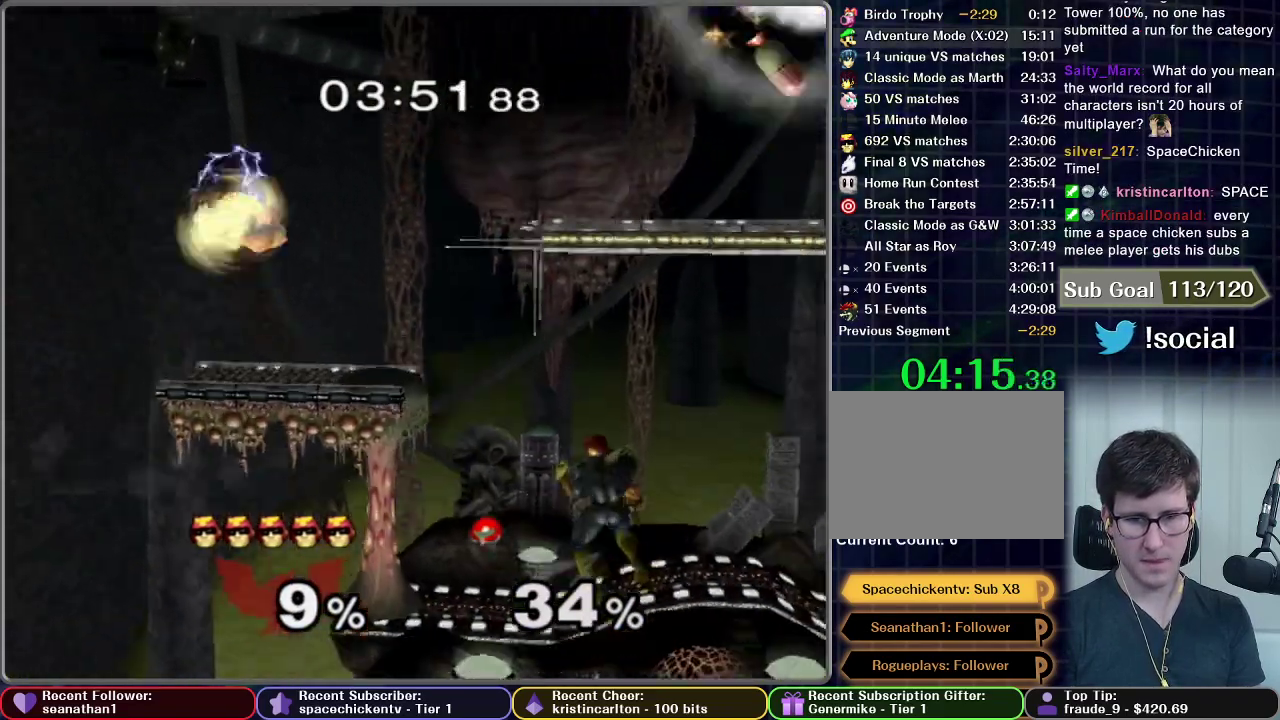
{"buttons": ["X"], "right_stick": "center", "events": [[501, "X", "down"]]}
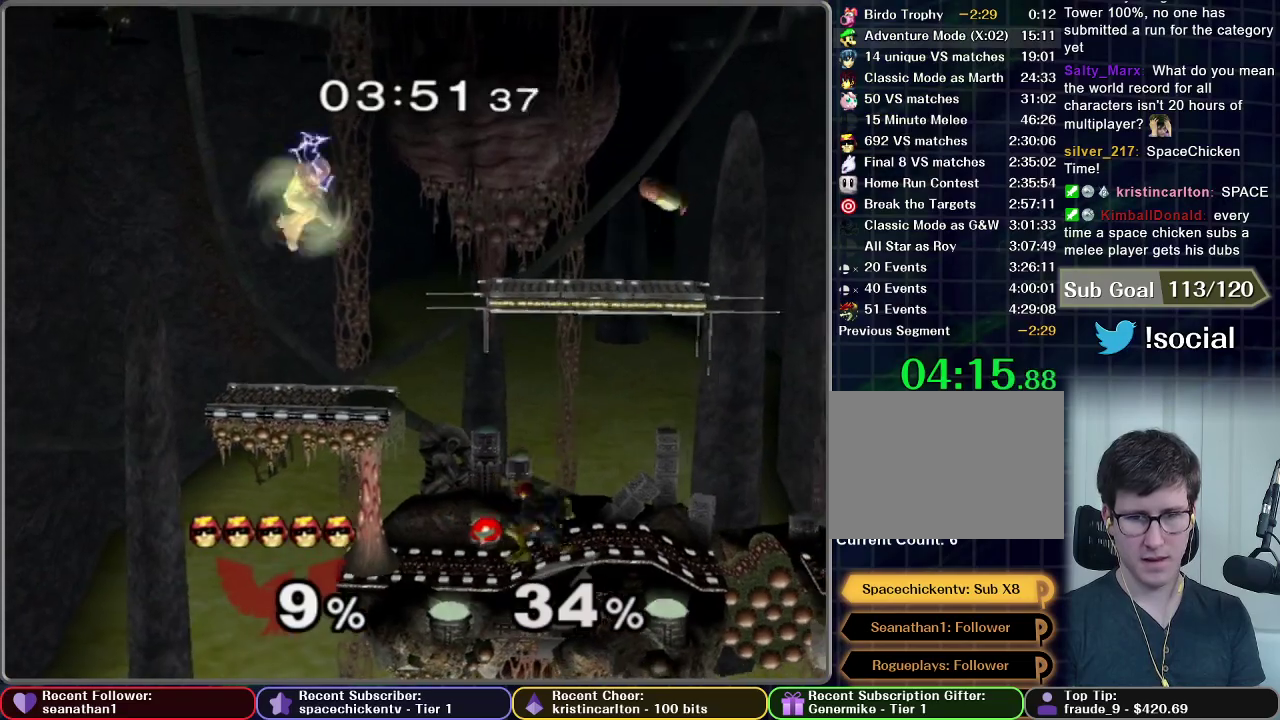
{"buttons": ["A", "X"], "right_stick": "center", "events": [[133, "A", "down"]]}
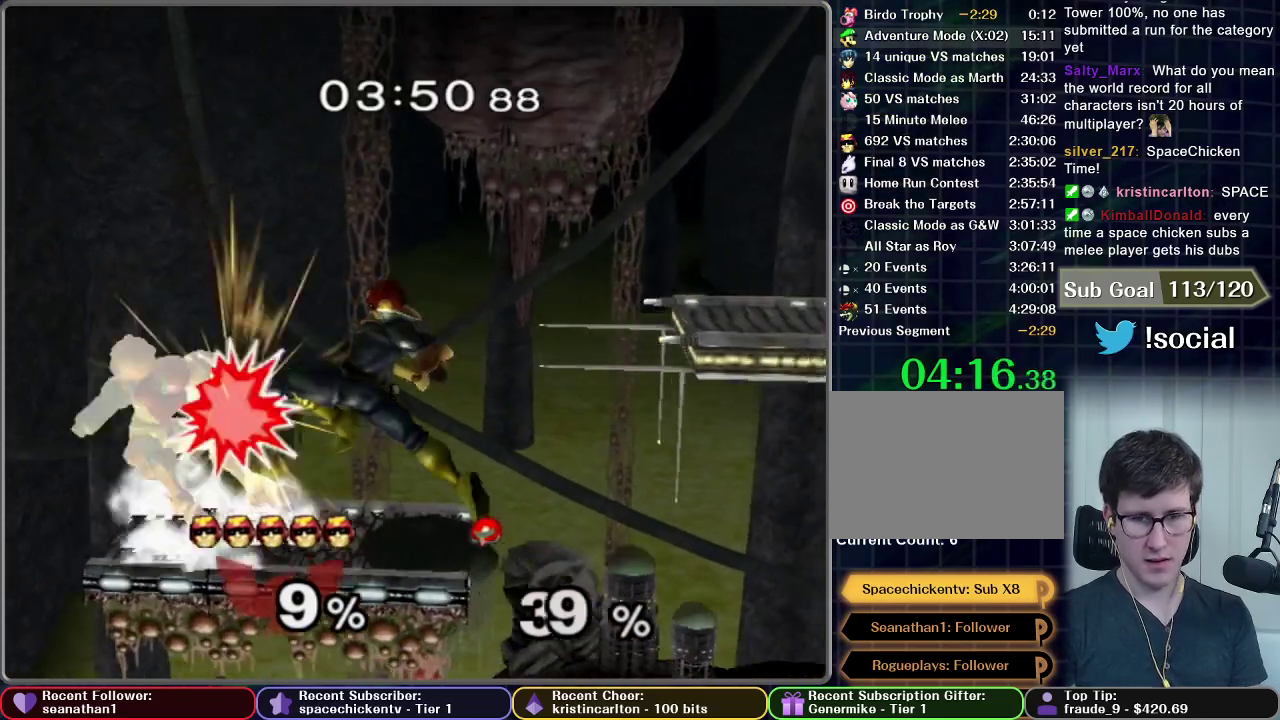
{"buttons": [], "right_stick": "center", "events": [[84, "A", "up"], [84, "X", "up"]]}
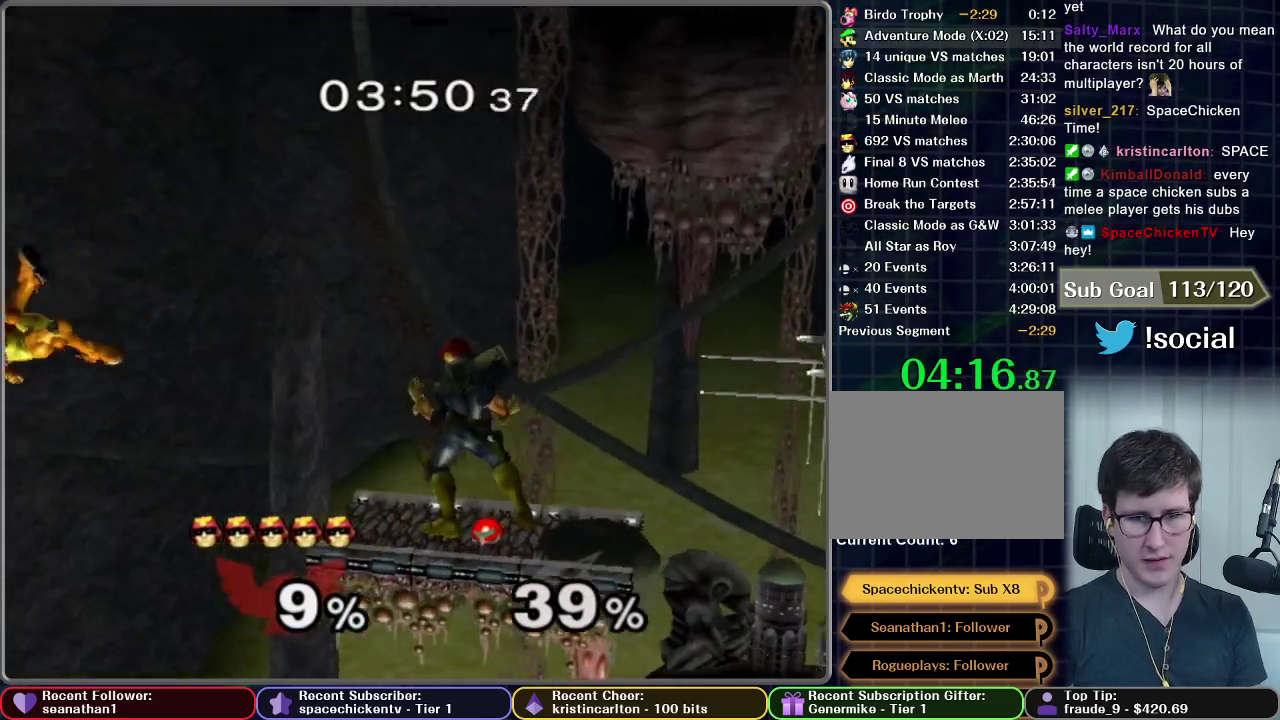
{"buttons": [], "right_stick": "center", "events": []}
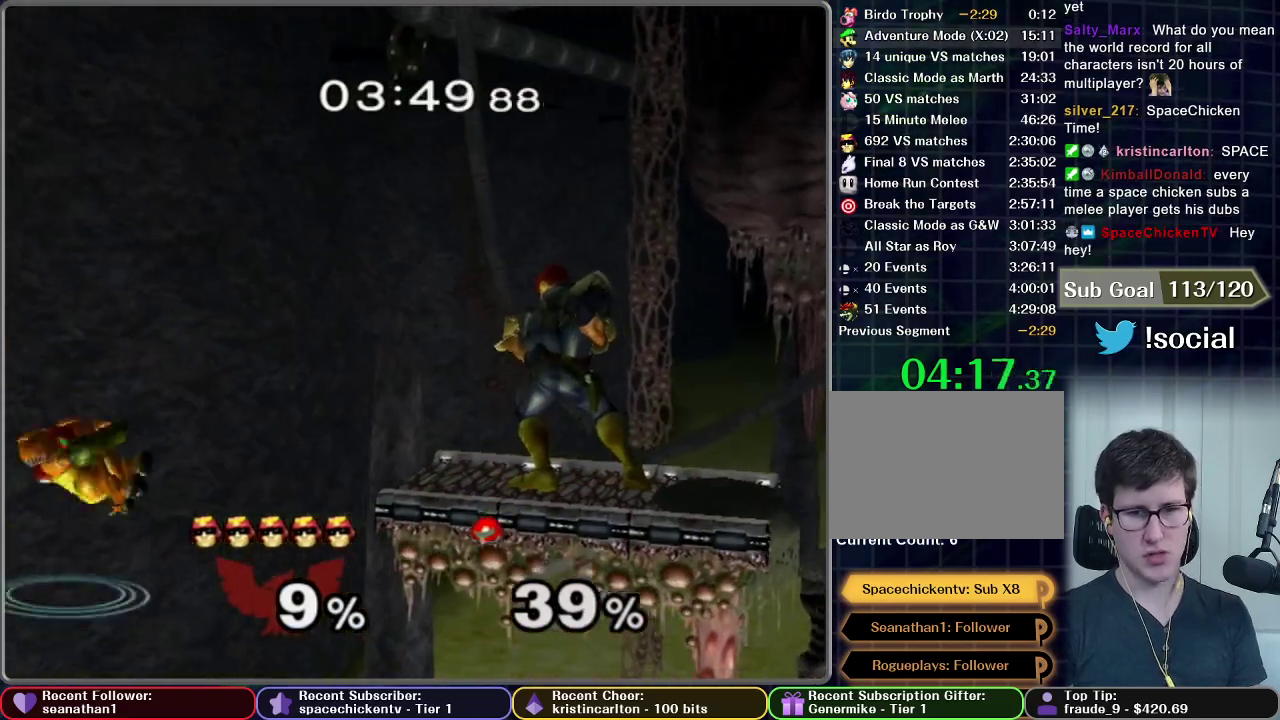
{"buttons": [], "right_stick": "center", "events": [[251, "X", "down"], [317, "X", "up"]]}
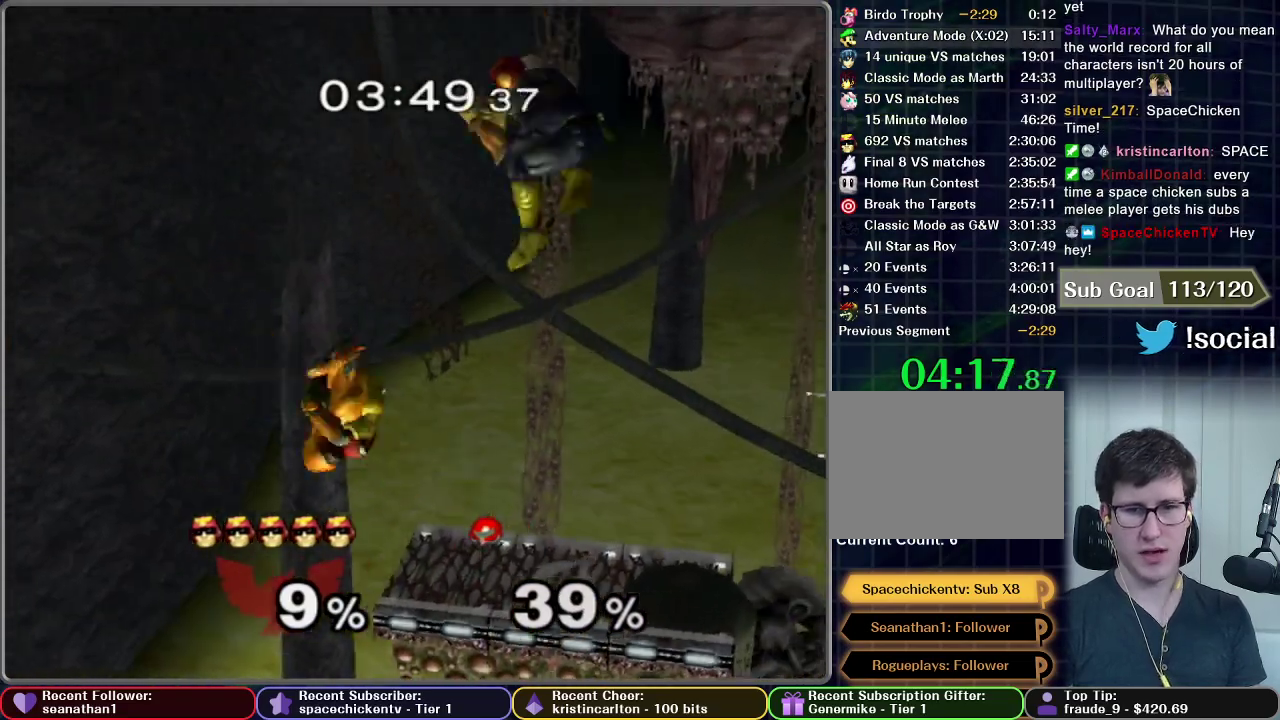
{"buttons": [], "right_stick": "center", "events": [[33, "A", "down"], [317, "R1", "down"], [383, "A", "up"], [450, "R1", "up"]]}
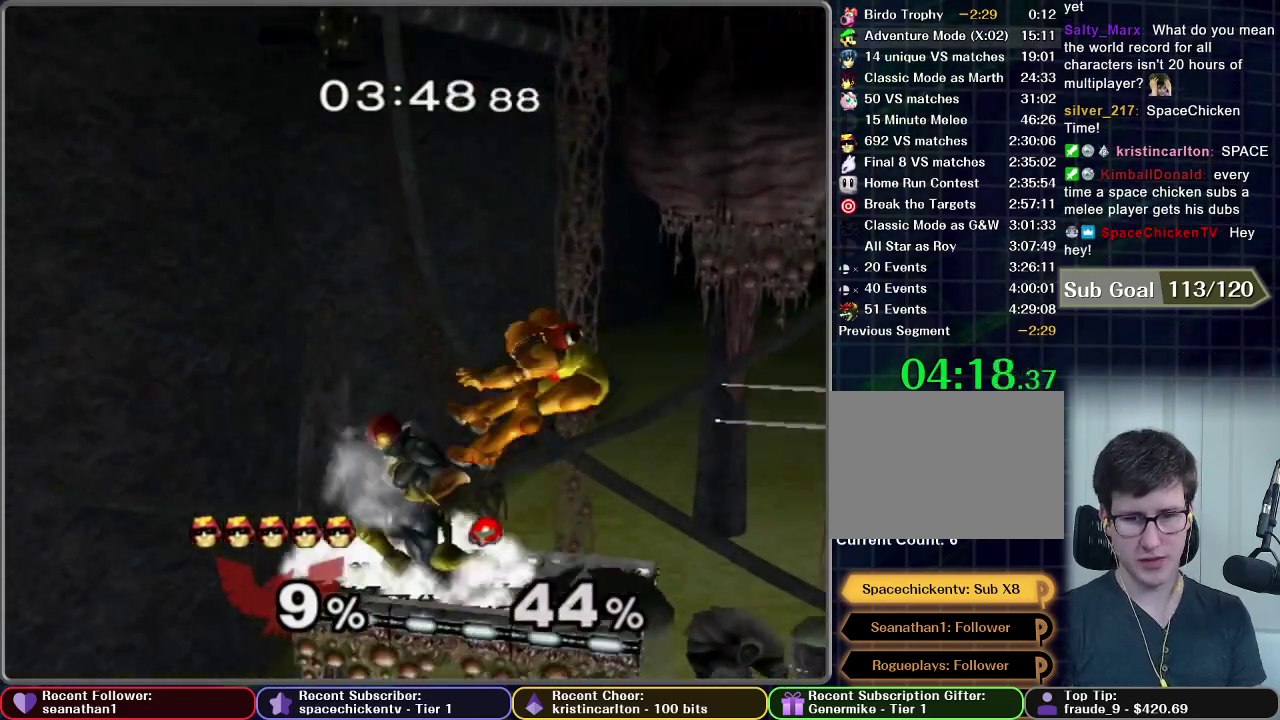
{"buttons": [], "right_stick": "center", "events": []}
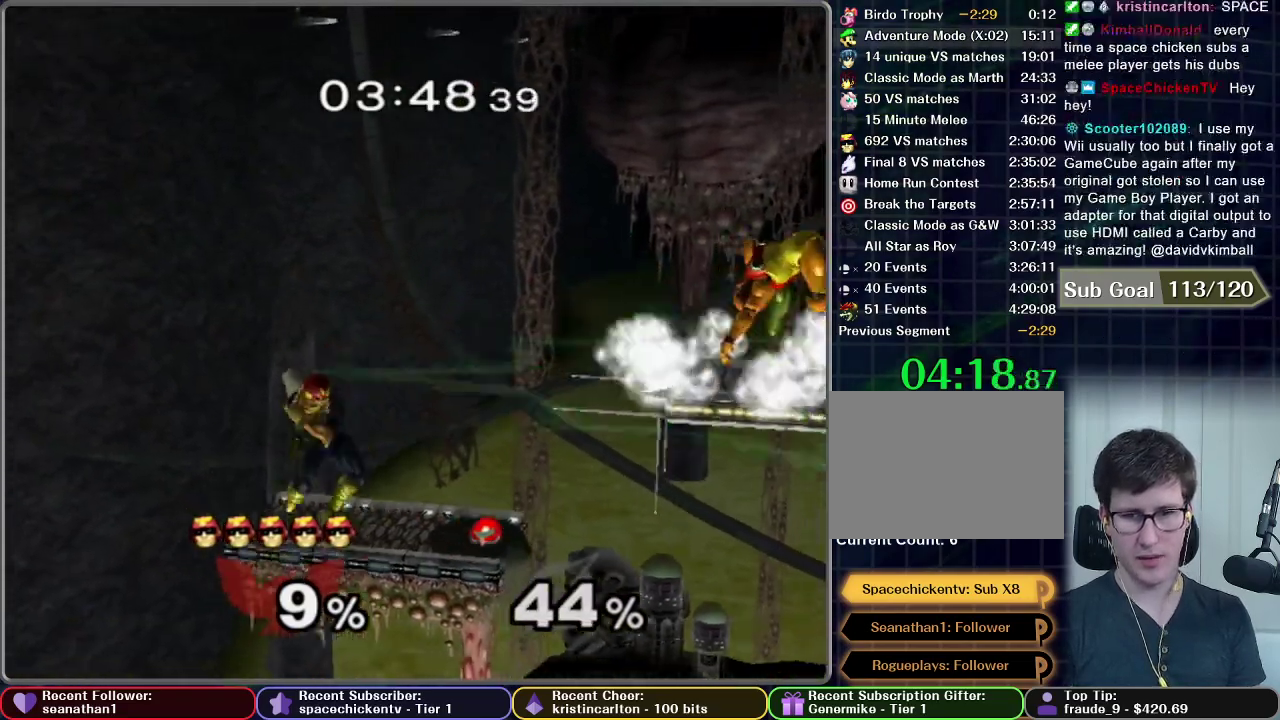
{"buttons": [], "right_stick": "center", "events": []}